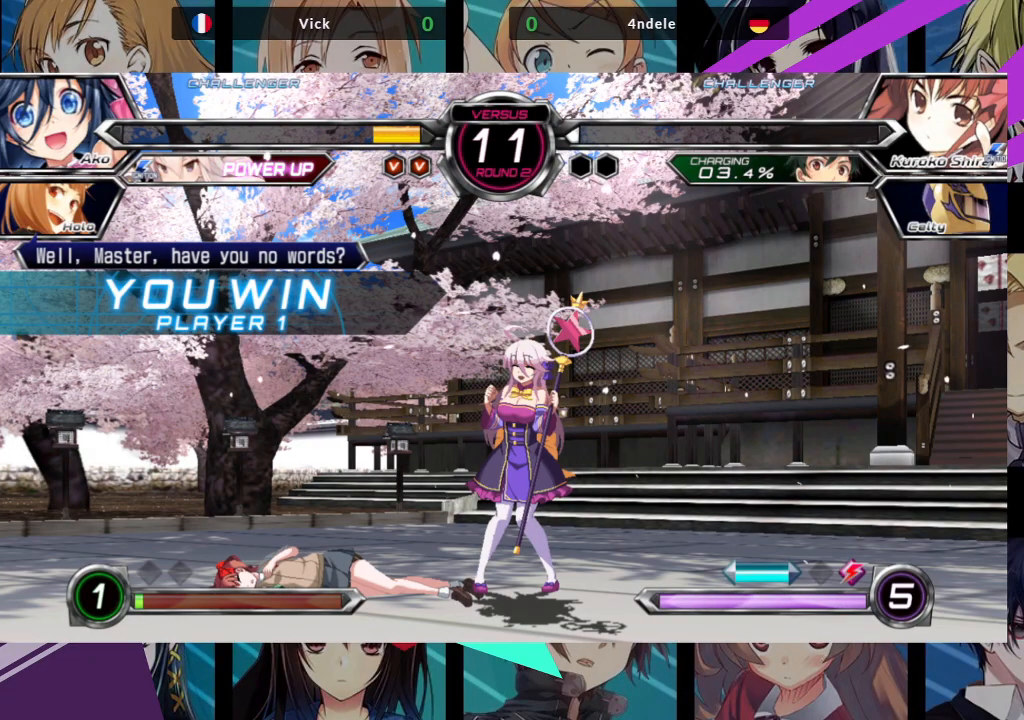
Gameplay with a controller (arcade stick); each line is a JSON object with the inputs held at the frame after it. "events" lists button and stick changes between this image and that frame as [ms after this image, input, new state], when the widget could be followed in between. Not read: L3 R3.
{"buttons": ["CROSS"], "left_stick": "center", "events": [[400, "CROSS", "down"]]}
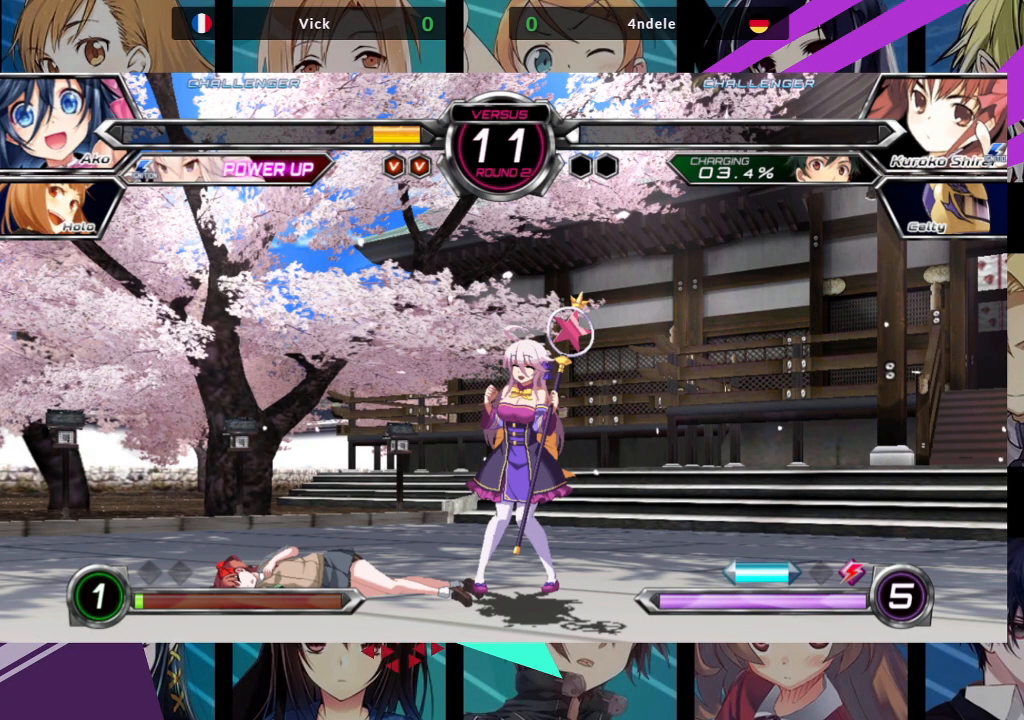
{"buttons": ["CROSS"], "left_stick": "center", "events": [[17, "CROSS", "up"], [450, "CROSS", "down"]]}
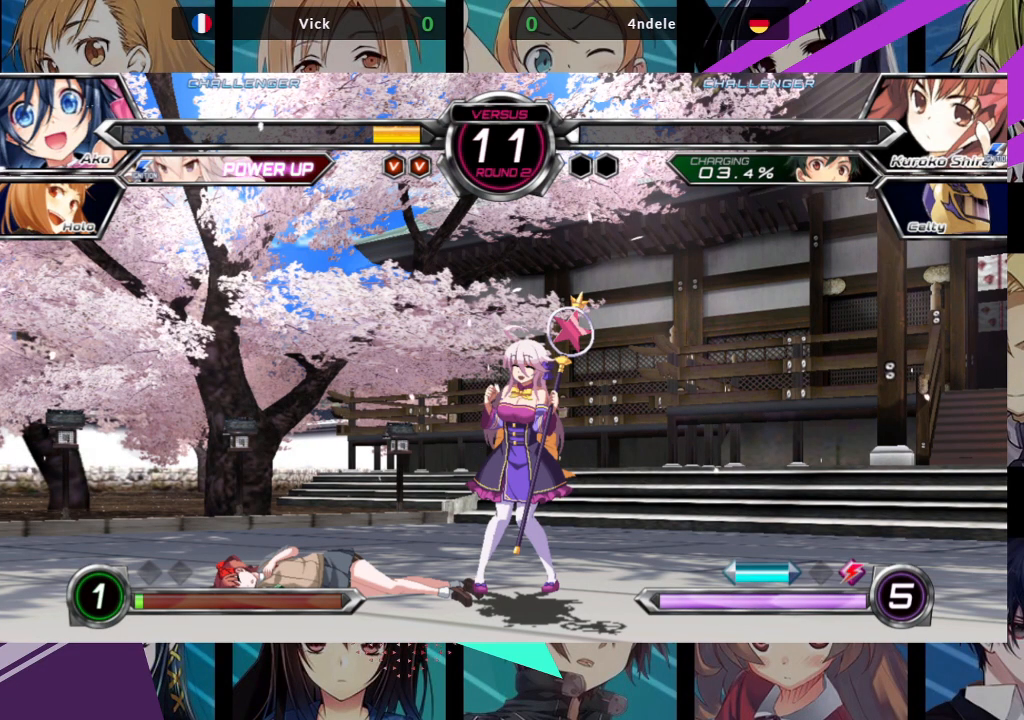
{"buttons": [], "left_stick": "center", "events": [[83, "CROSS", "up"]]}
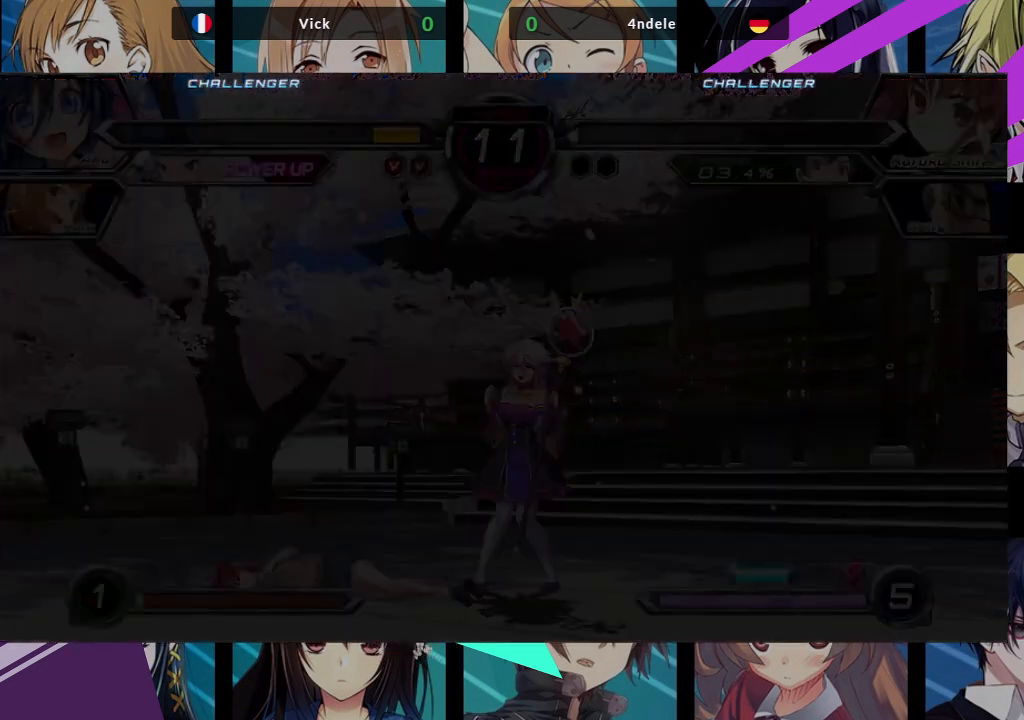
{"buttons": [], "left_stick": "center", "events": []}
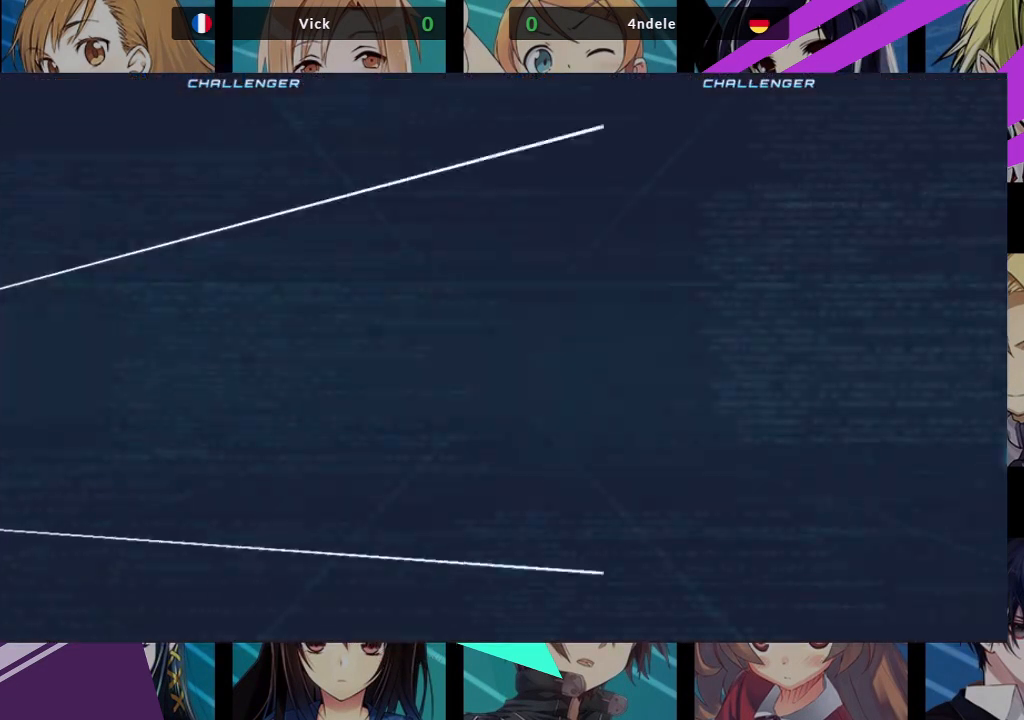
{"buttons": [], "left_stick": "center", "events": []}
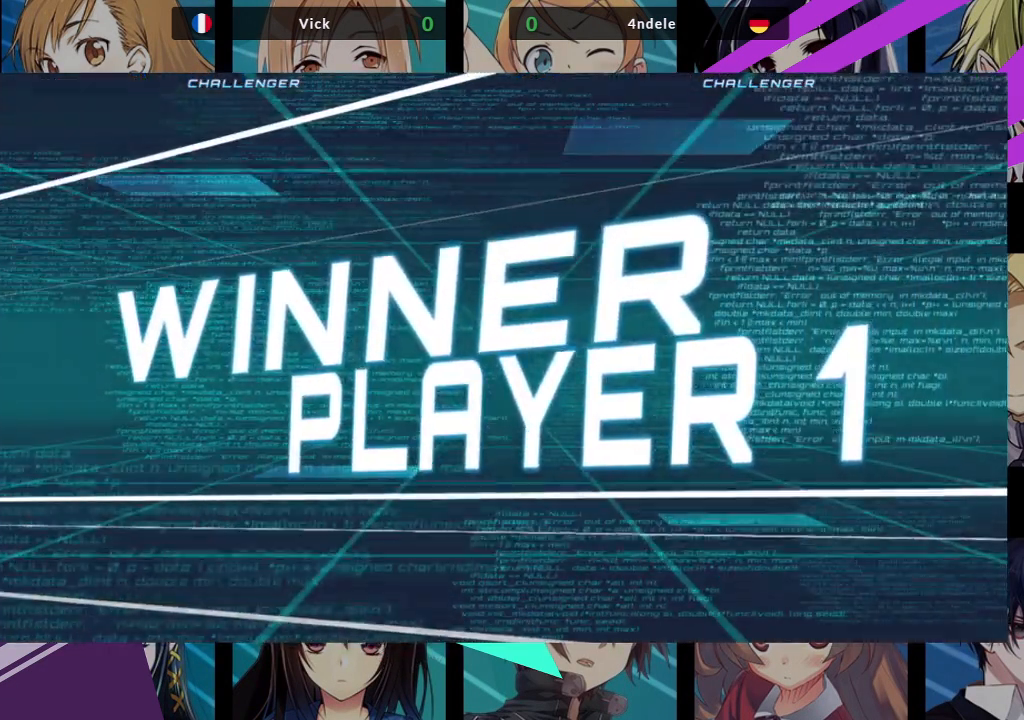
{"buttons": [], "left_stick": "center", "events": []}
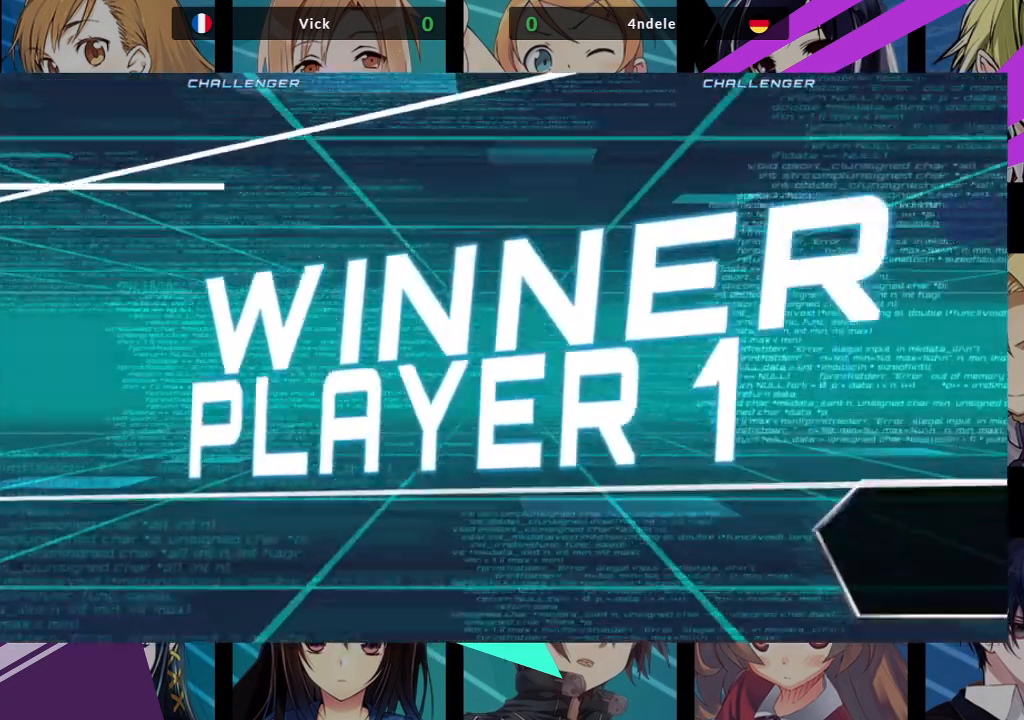
{"buttons": [], "left_stick": "center", "events": []}
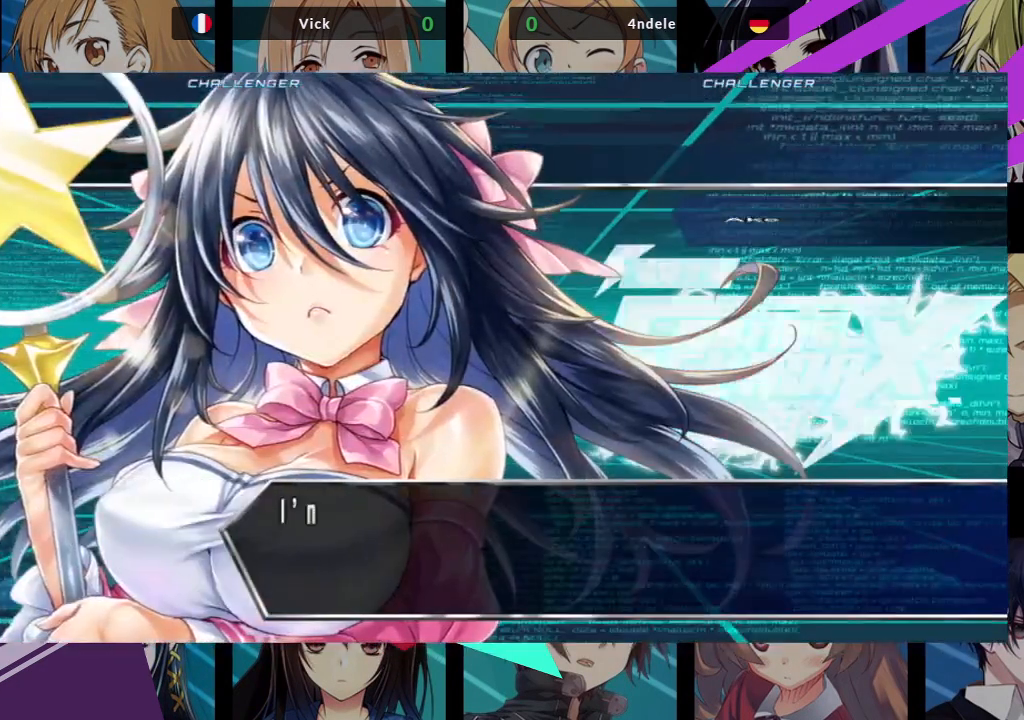
{"buttons": [], "left_stick": "center", "events": []}